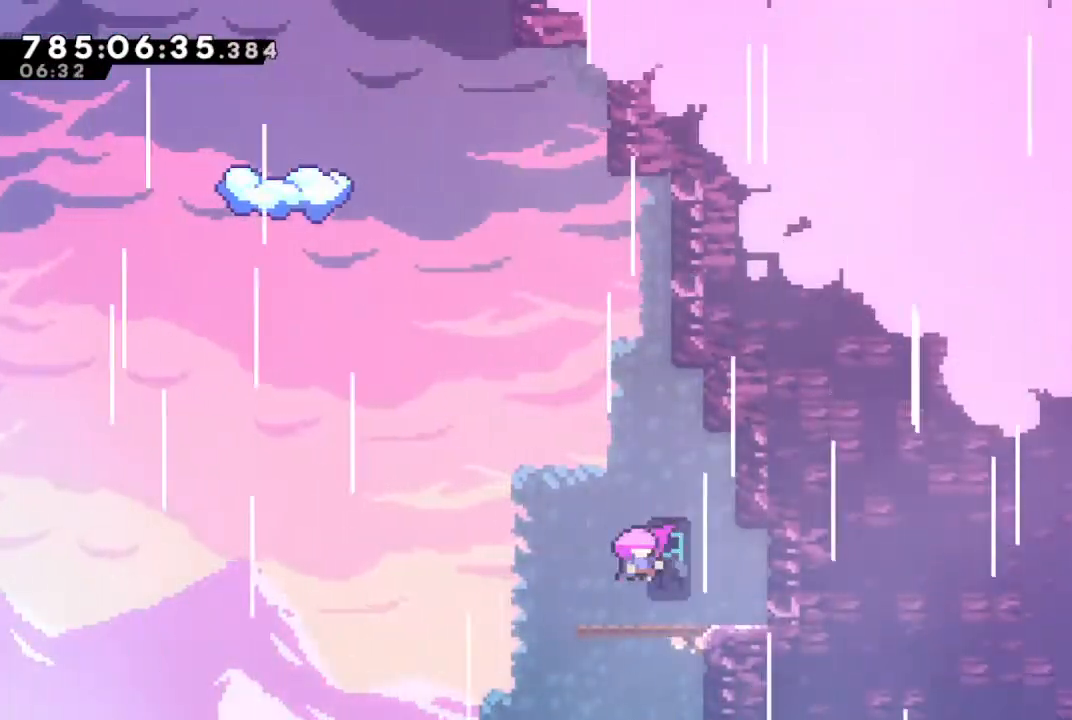
Gameplay with a controller (PlayStation layout); each line is a JSON object with the inputs held at the frame after it. "events" lists button and stick changes between this image and that frame as [ms after this image, input, new state], when the widget could be followed in between.
{"buttons": [], "left_stick": "center", "right_stick": "center", "events": []}
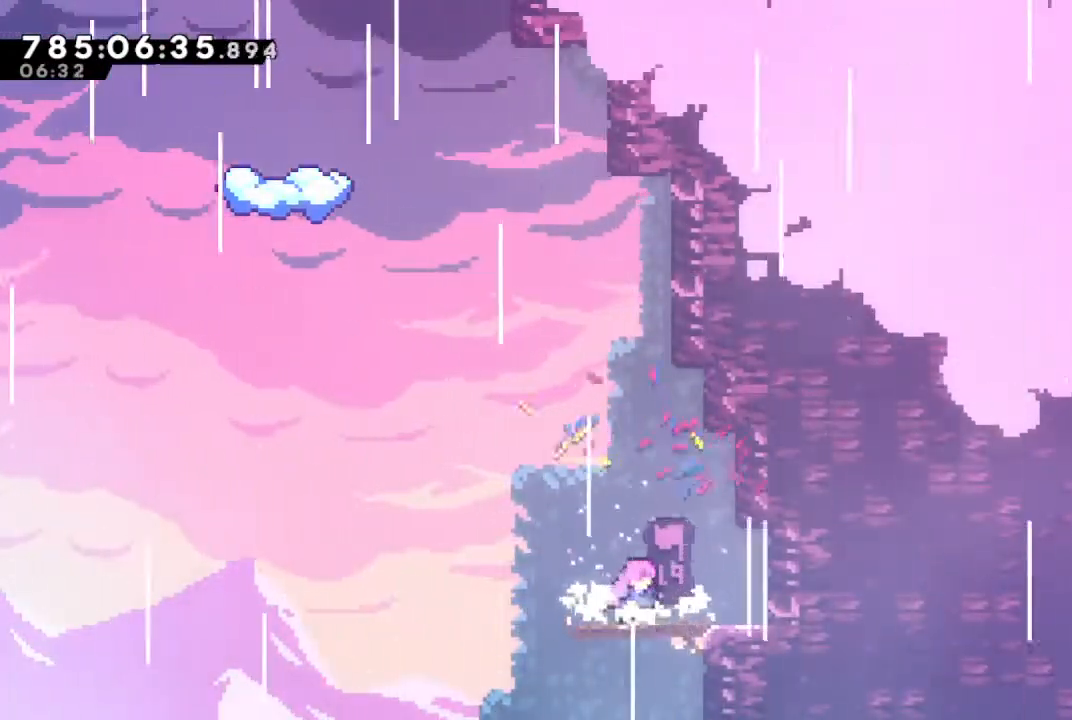
{"buttons": ["CROSS"], "left_stick": "up", "right_stick": "center", "events": [[67, "CROSS", "down"], [67, "left_stick", "up"], [200, "CROSS", "up"], [267, "SQUARE", "down"], [400, "SQUARE", "up"], [500, "CROSS", "down"]]}
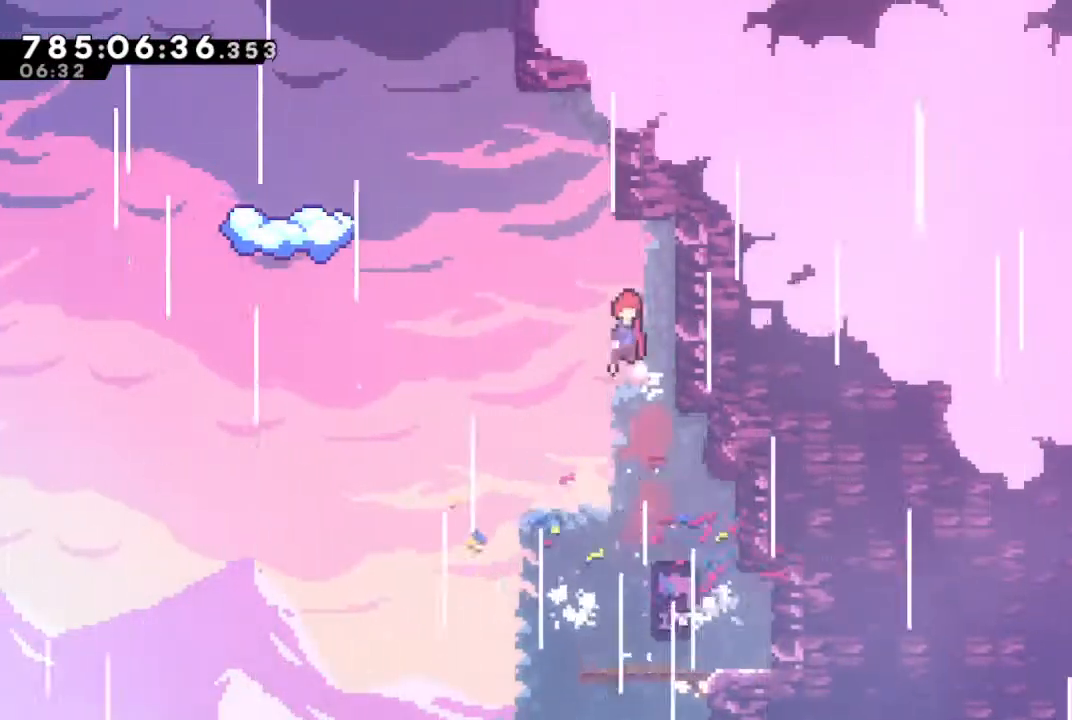
{"buttons": [], "left_stick": "left", "right_stick": "center", "events": [[100, "left_stick", "left"], [233, "CROSS", "up"], [300, "SQUARE", "down"], [467, "SQUARE", "up"]]}
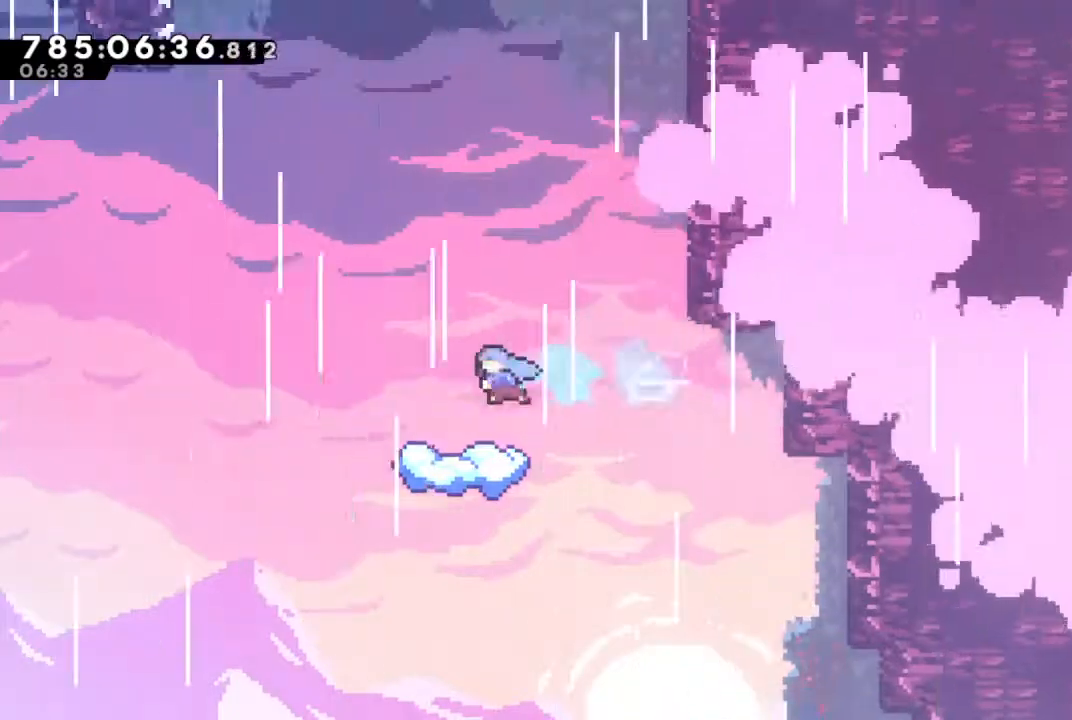
{"buttons": ["SQUARE"], "left_stick": "right", "right_stick": "center", "events": [[67, "left_stick", "center"], [400, "left_stick", "right"], [467, "SQUARE", "down"]]}
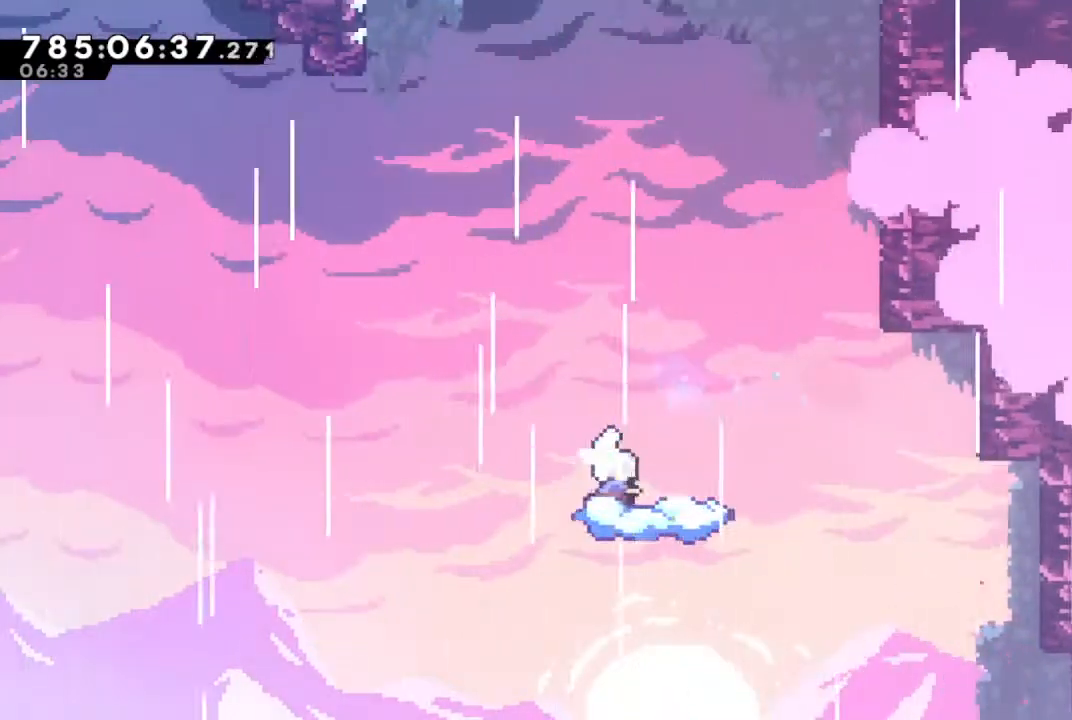
{"buttons": ["CROSS"], "left_stick": "left", "right_stick": "center", "events": [[67, "SQUARE", "up"], [167, "CROSS", "down"], [167, "left_stick", "left"]]}
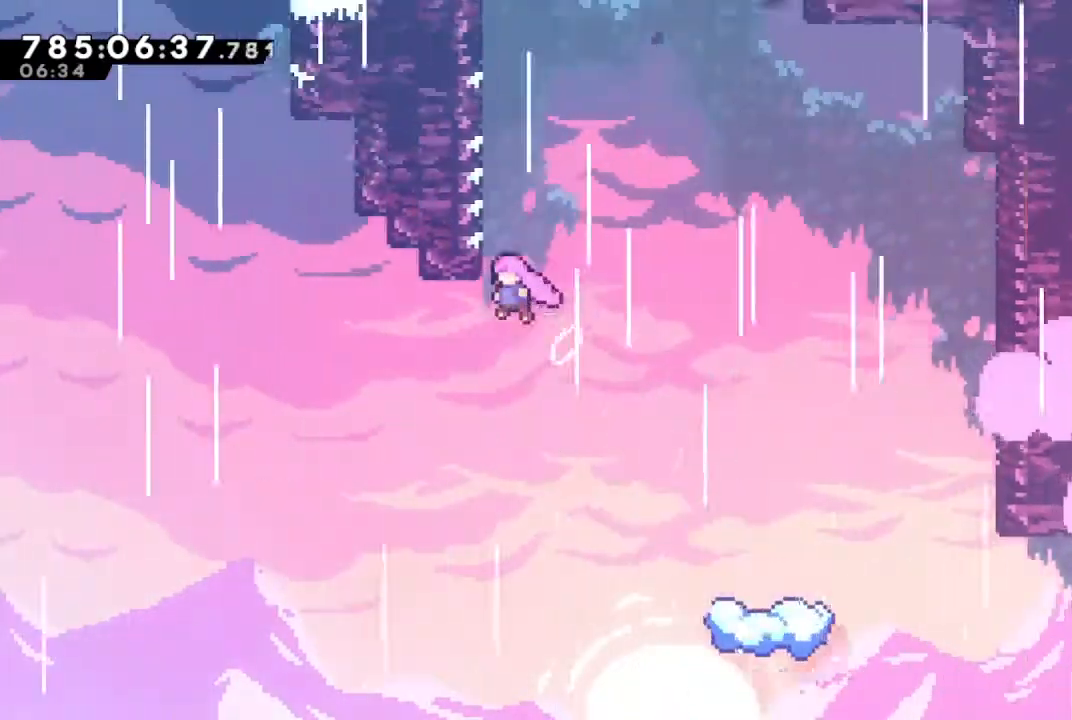
{"buttons": ["CROSS"], "left_stick": "up", "right_stick": "center", "events": [[33, "CROSS", "up"], [33, "left_stick", "up"], [100, "SQUARE", "down"], [233, "SQUARE", "up"], [367, "CROSS", "down"]]}
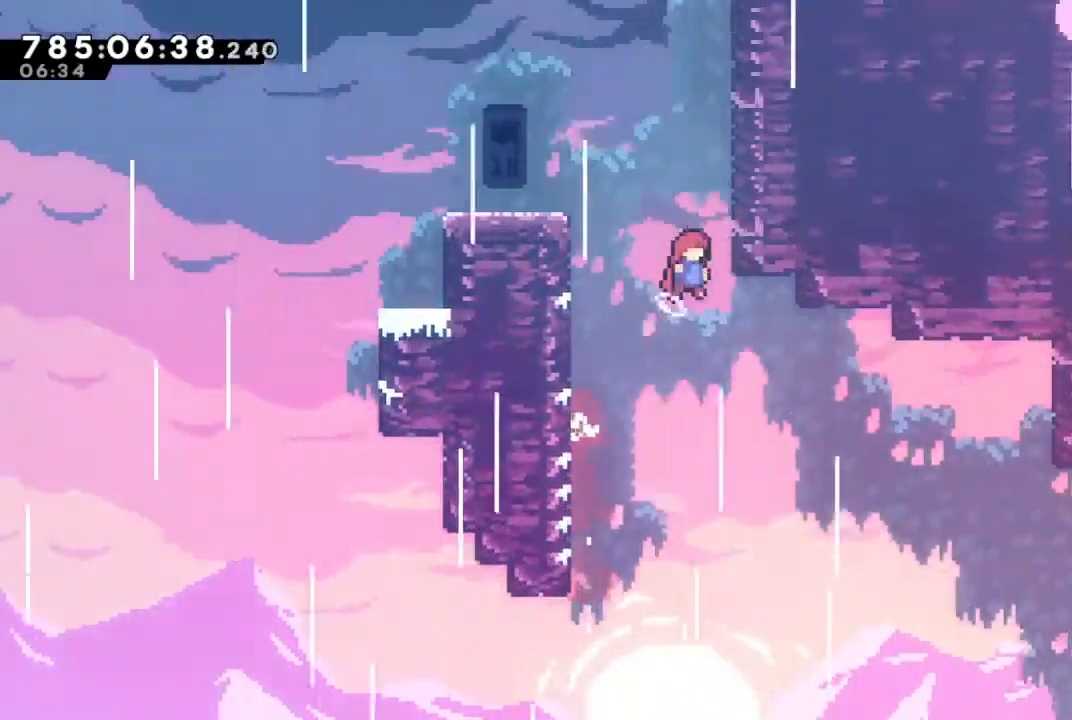
{"buttons": ["CROSS", "R1"], "left_stick": "up-right", "right_stick": "center", "events": [[167, "CROSS", "up"], [167, "R1", "down"], [233, "CROSS", "down"], [333, "left_stick", "up-right"], [367, "CROSS", "up"], [433, "CROSS", "down"]]}
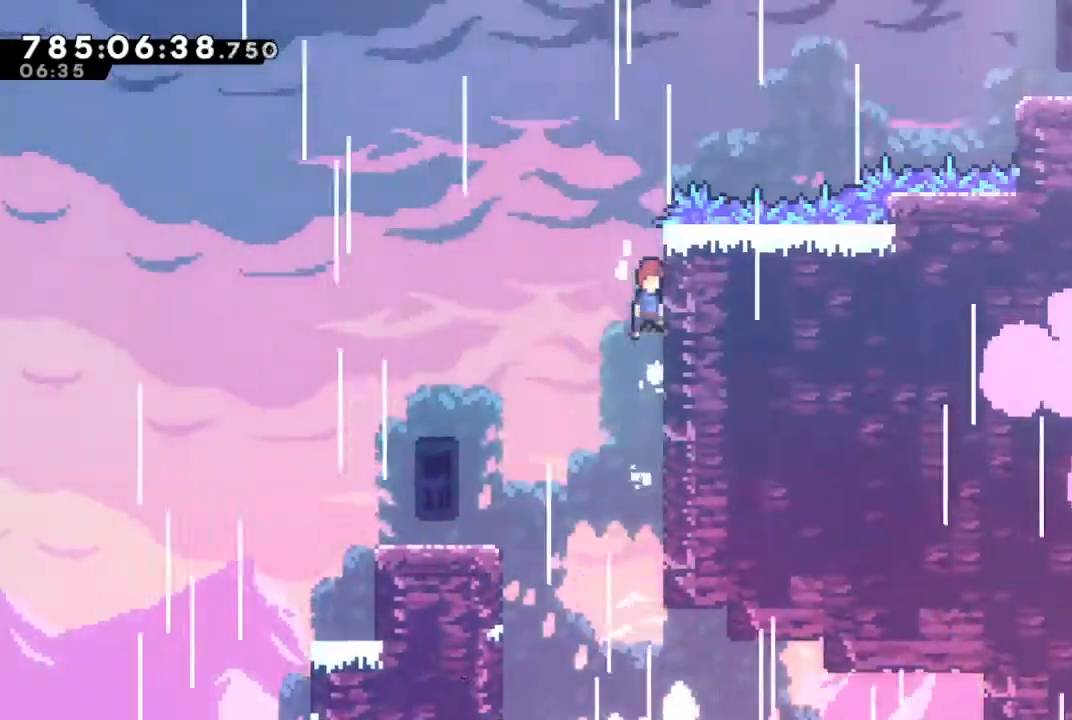
{"buttons": ["R1"], "left_stick": "right", "right_stick": "center", "events": [[133, "CROSS", "up"], [167, "CROSS", "down"], [167, "left_stick", "right"], [200, "L1", "down"], [500, "CROSS", "up"], [500, "L1", "up"]]}
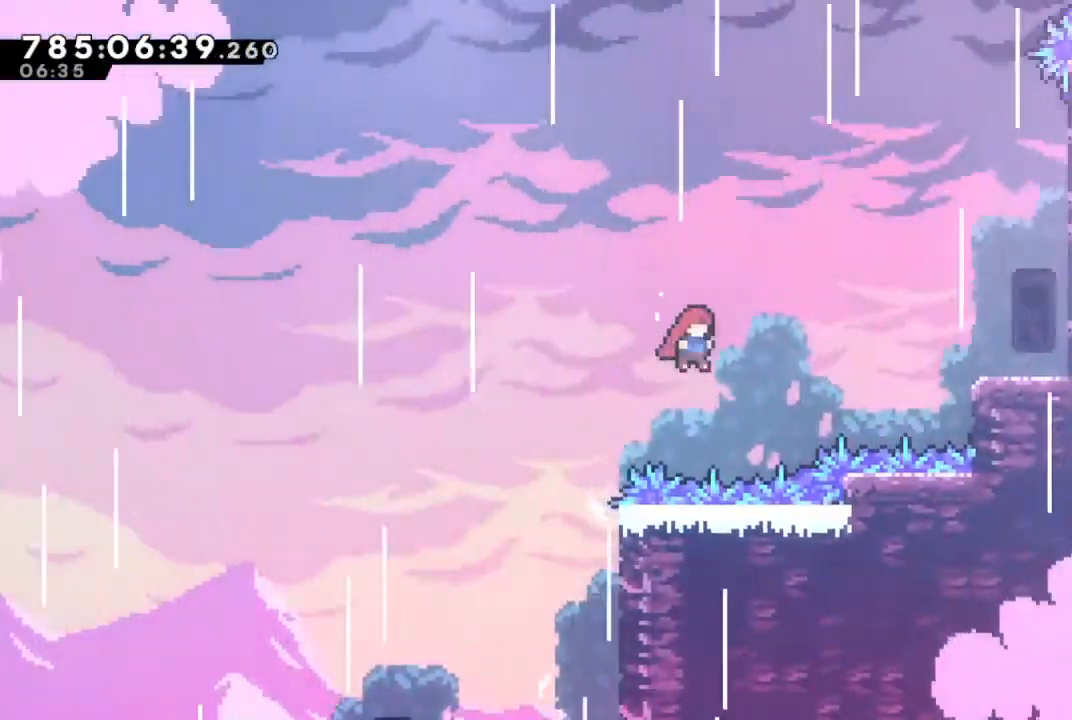
{"buttons": ["CROSS"], "left_stick": "right", "right_stick": "center", "events": [[67, "SQUARE", "down"], [400, "SQUARE", "up"], [433, "R1", "up"], [500, "CROSS", "down"]]}
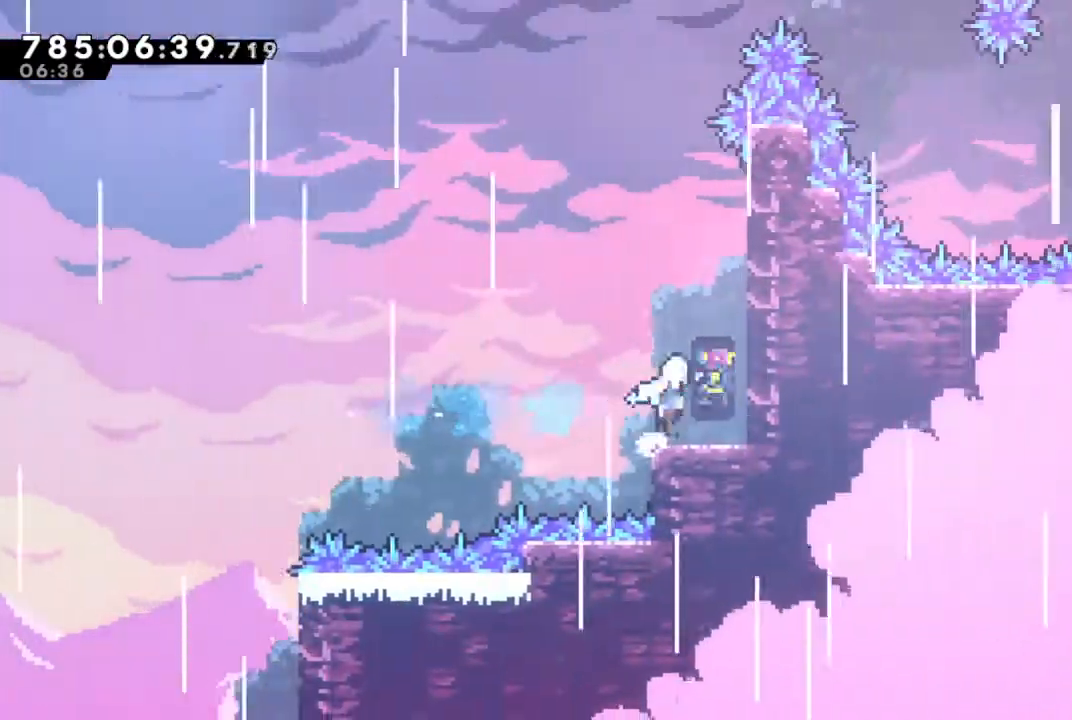
{"buttons": ["CROSS"], "left_stick": "center", "right_stick": "center", "events": [[200, "CROSS", "up"], [267, "CROSS", "down"], [300, "left_stick", "left"], [500, "left_stick", "center"]]}
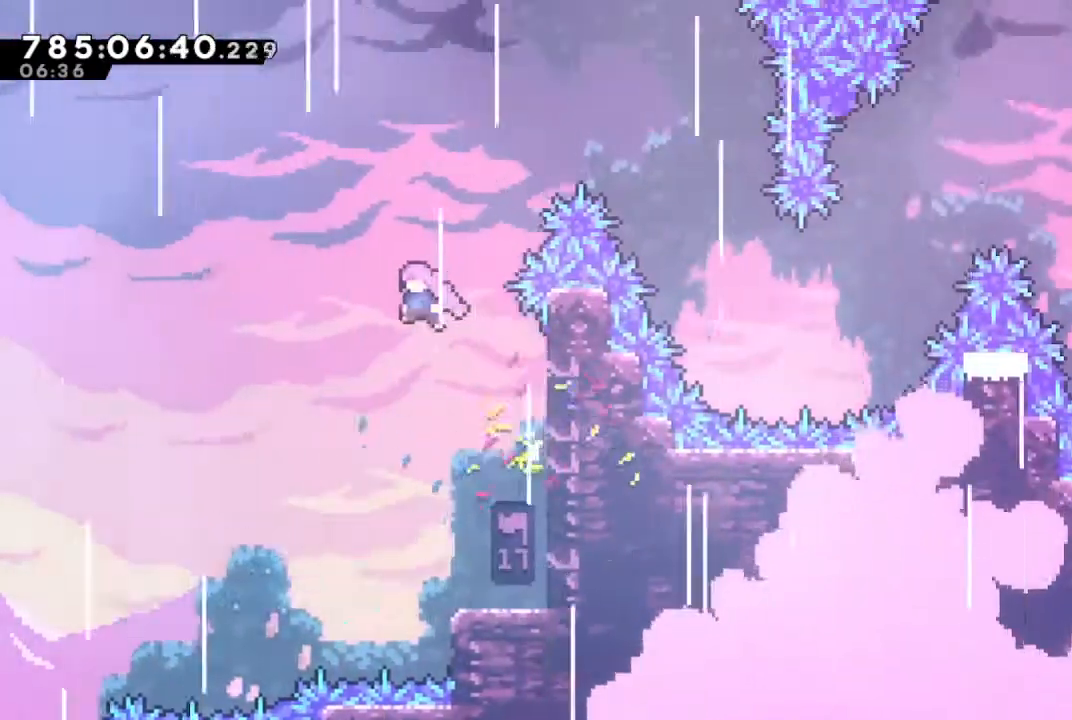
{"buttons": ["R2"], "left_stick": "up-right", "right_stick": "center", "events": [[33, "CROSS", "up"], [100, "SQUARE", "down"], [100, "left_stick", "up-right"], [267, "SQUARE", "up"], [333, "R1", "down"], [333, "R2", "down"], [500, "R1", "up"]]}
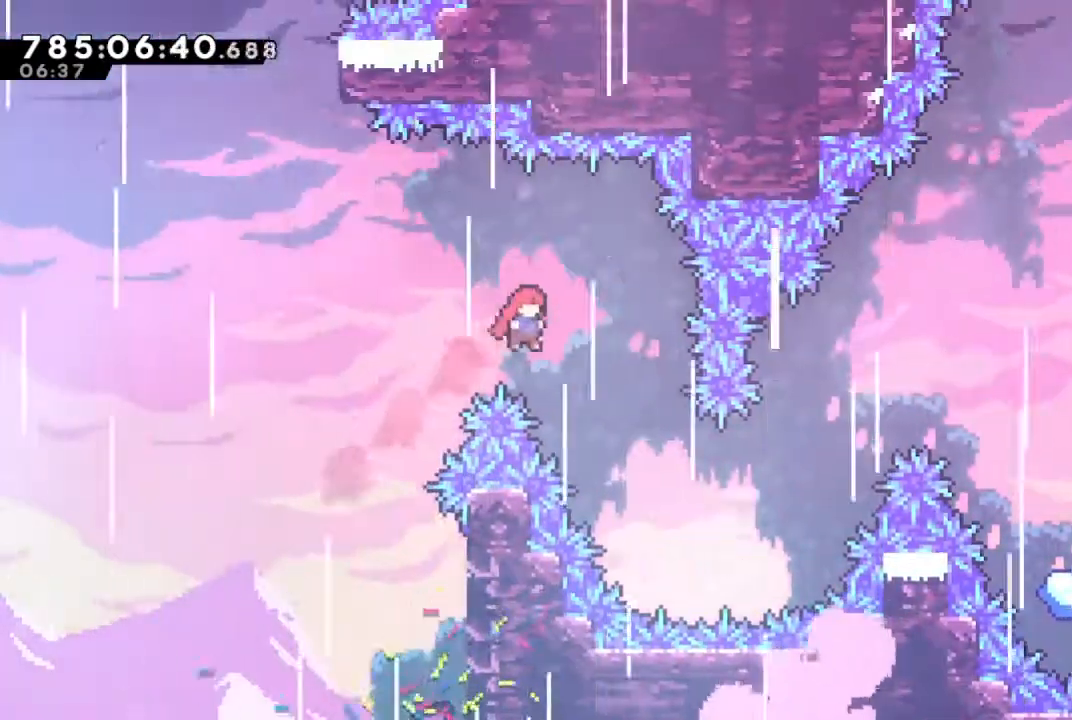
{"buttons": [], "left_stick": "up-right", "right_stick": "center", "events": [[33, "R1", "down"], [100, "R1", "up"], [233, "R2", "up"]]}
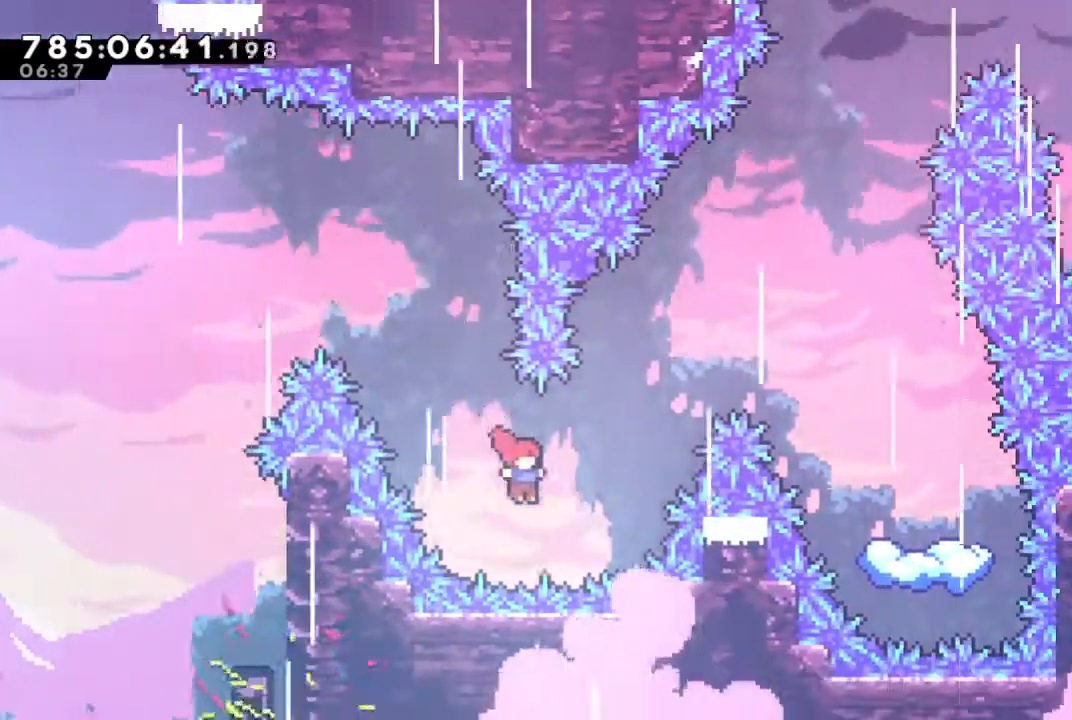
{"buttons": ["R2"], "left_stick": "up-right", "right_stick": "center", "events": [[67, "CIRCLE", "down"], [333, "CIRCLE", "up"], [400, "R2", "down"]]}
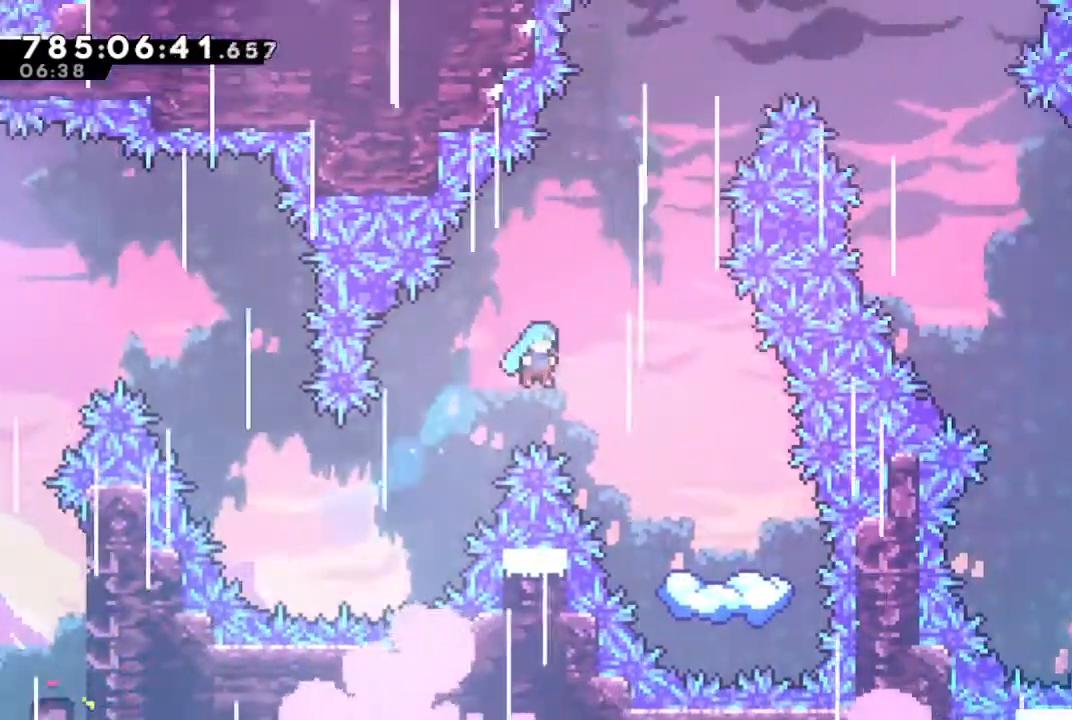
{"buttons": ["R2"], "left_stick": "center", "right_stick": "center", "events": [[467, "left_stick", "center"]]}
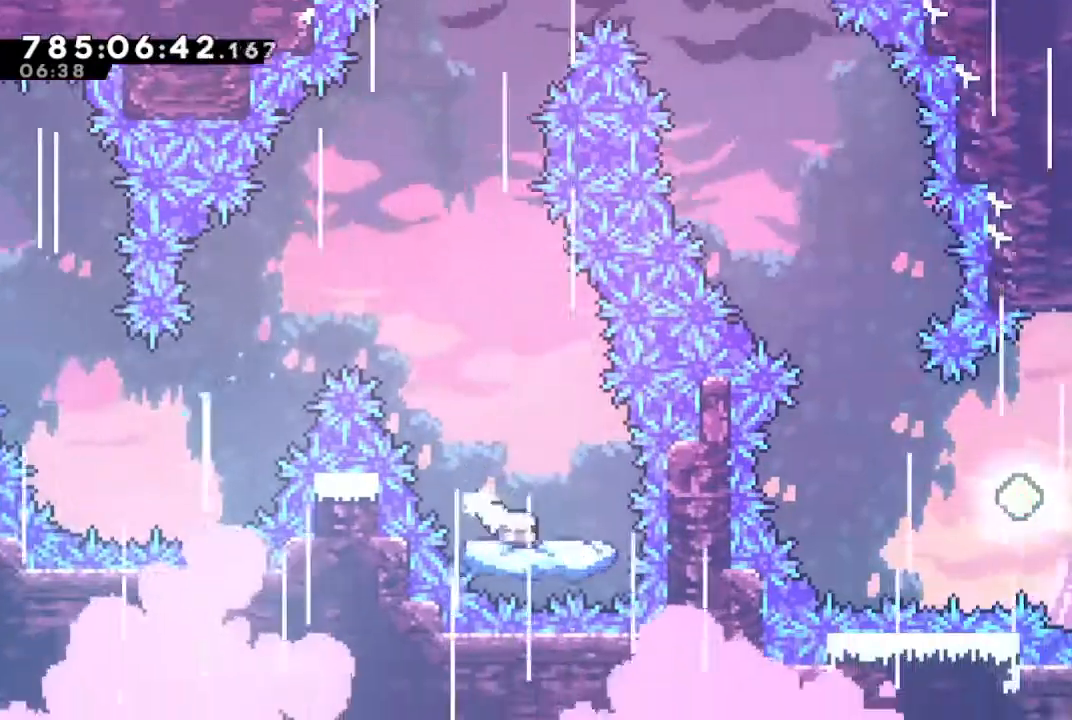
{"buttons": ["CROSS", "R2"], "left_stick": "center", "right_stick": "center", "events": [[200, "left_stick", "left"], [233, "CROSS", "down"], [400, "left_stick", "center"]]}
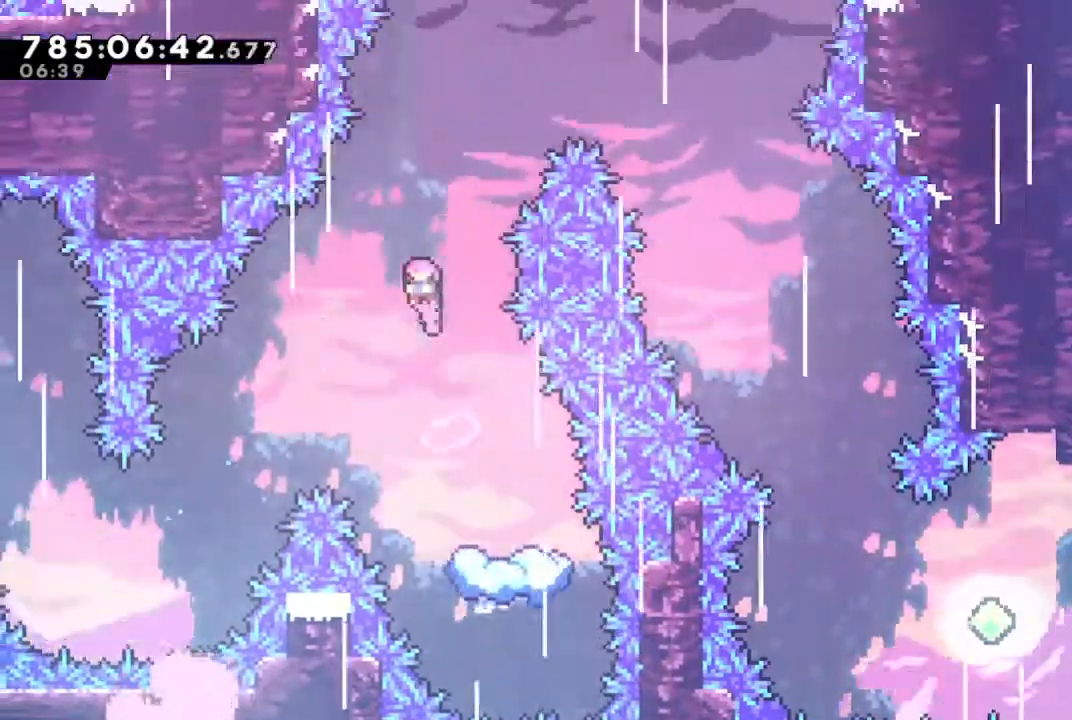
{"buttons": ["R2"], "left_stick": "up-right", "right_stick": "center", "events": [[33, "CROSS", "up"], [67, "left_stick", "up-right"], [133, "SQUARE", "down"], [300, "SQUARE", "up"]]}
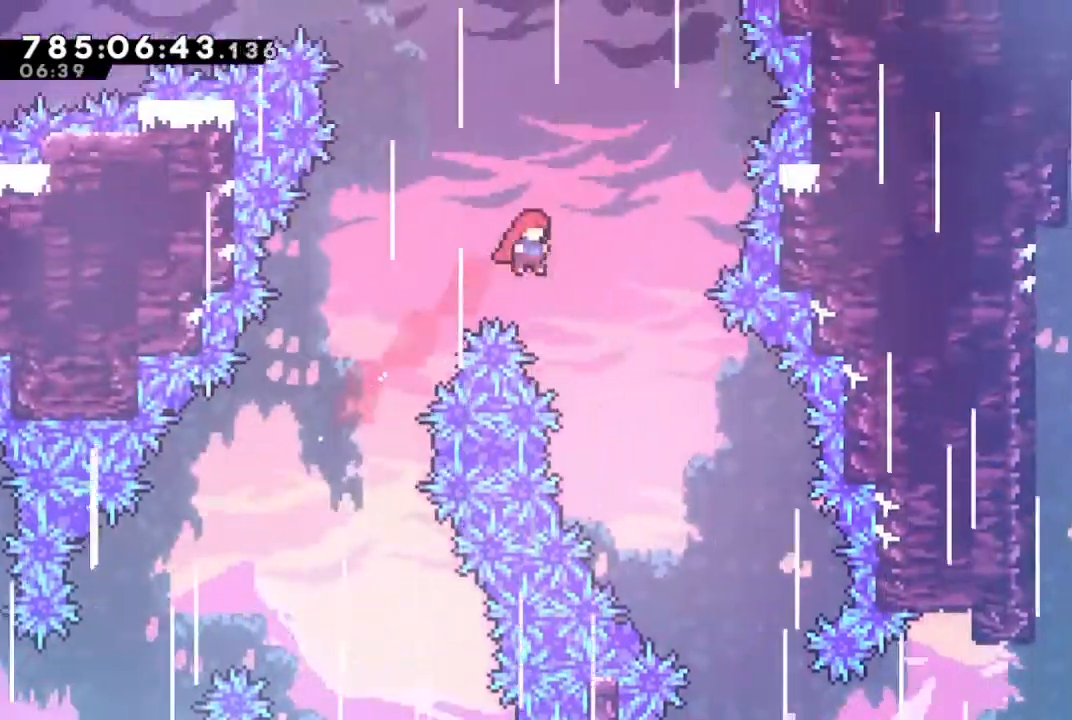
{"buttons": ["R2"], "left_stick": "up-right", "right_stick": "center", "events": [[433, "left_stick", "center"], [500, "left_stick", "up-right"]]}
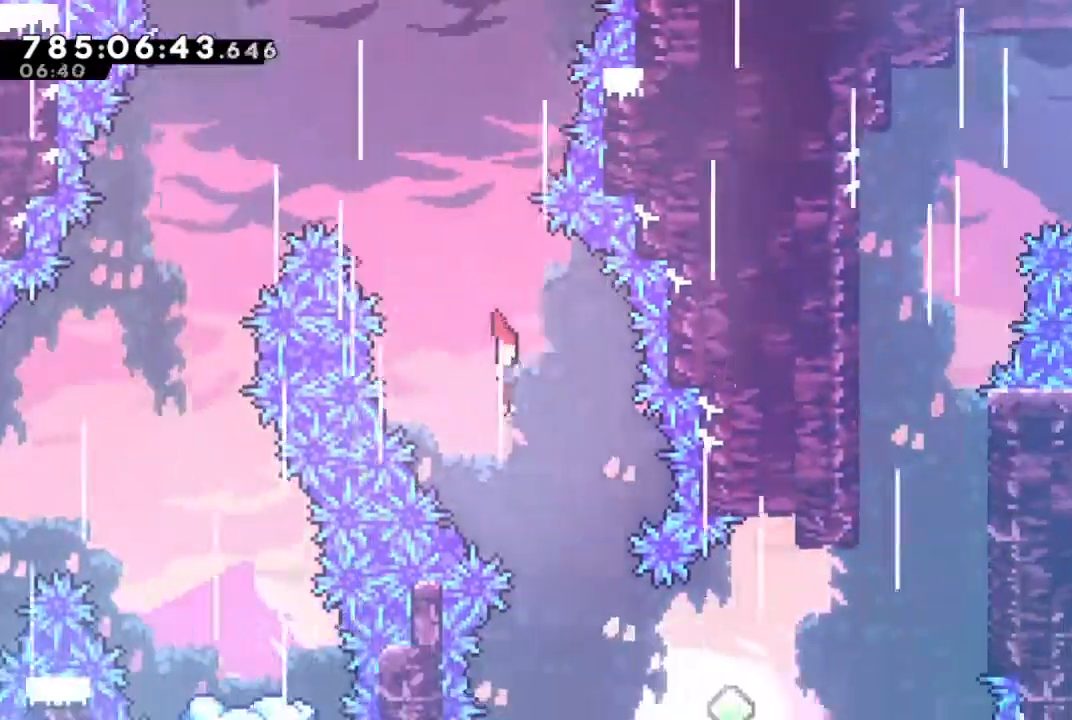
{"buttons": ["CIRCLE"], "left_stick": "up-right", "right_stick": "center", "events": [[267, "R2", "up"], [500, "CIRCLE", "down"]]}
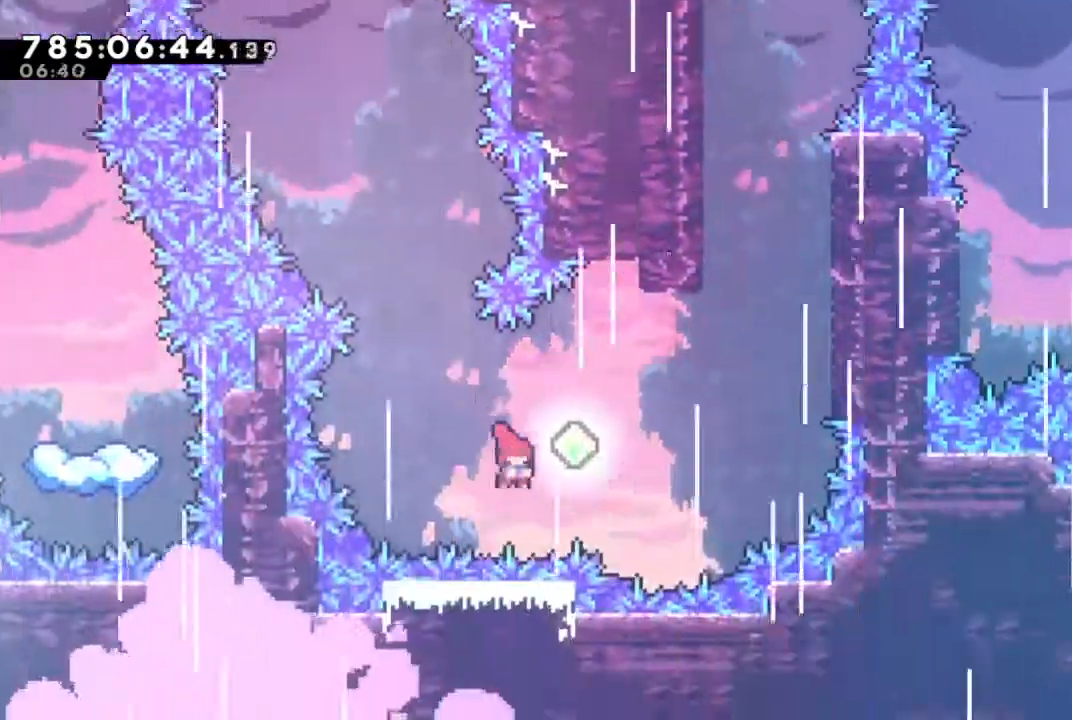
{"buttons": ["CIRCLE"], "left_stick": "up-right", "right_stick": "center", "events": []}
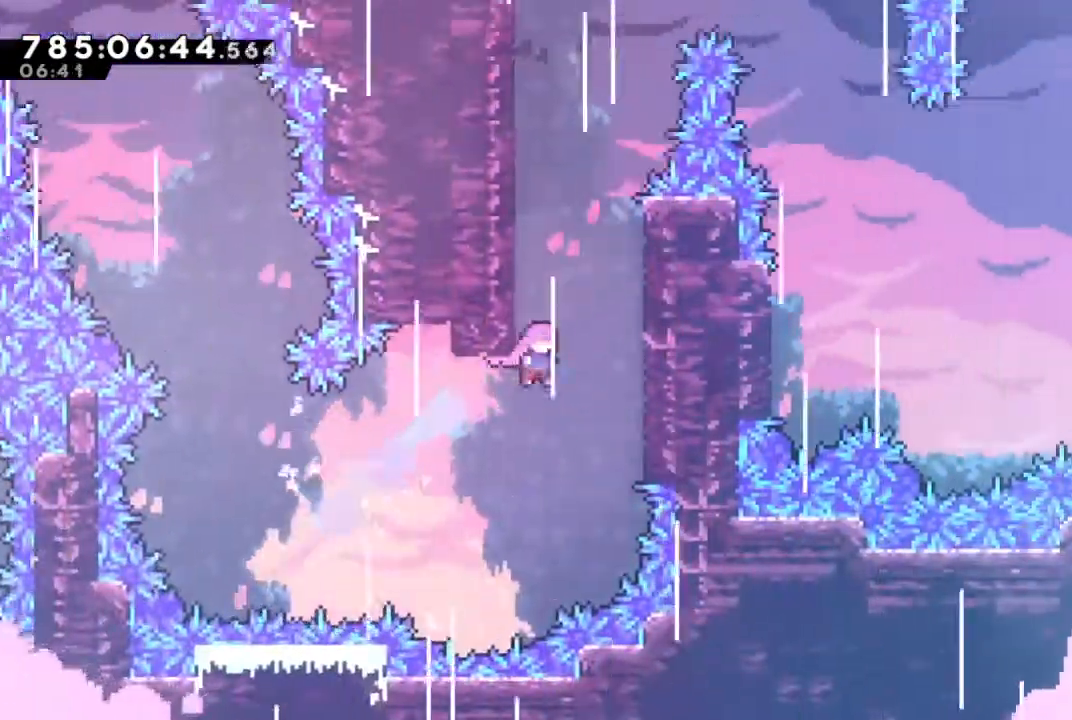
{"buttons": ["CROSS", "R1"], "left_stick": "up-right", "right_stick": "center", "events": [[133, "CIRCLE", "up"], [200, "R1", "down"], [267, "CROSS", "down"]]}
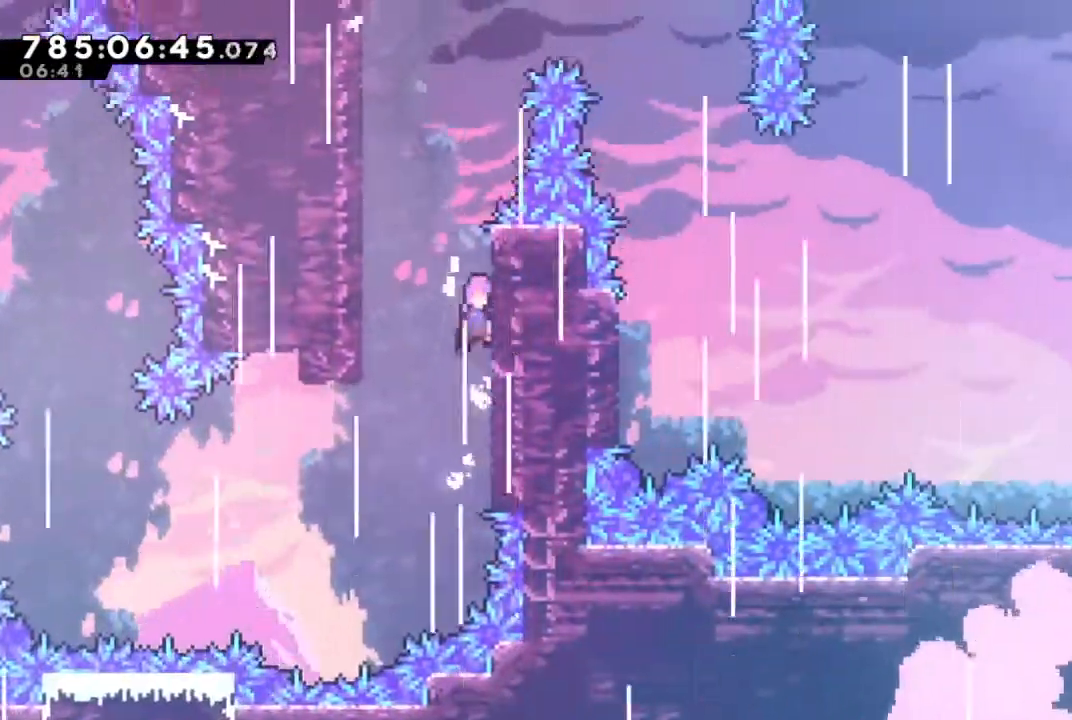
{"buttons": ["CROSS"], "left_stick": "right", "right_stick": "center", "events": [[100, "CROSS", "up"], [100, "R1", "up"], [167, "CROSS", "down"], [167, "left_stick", "left"], [400, "left_stick", "right"]]}
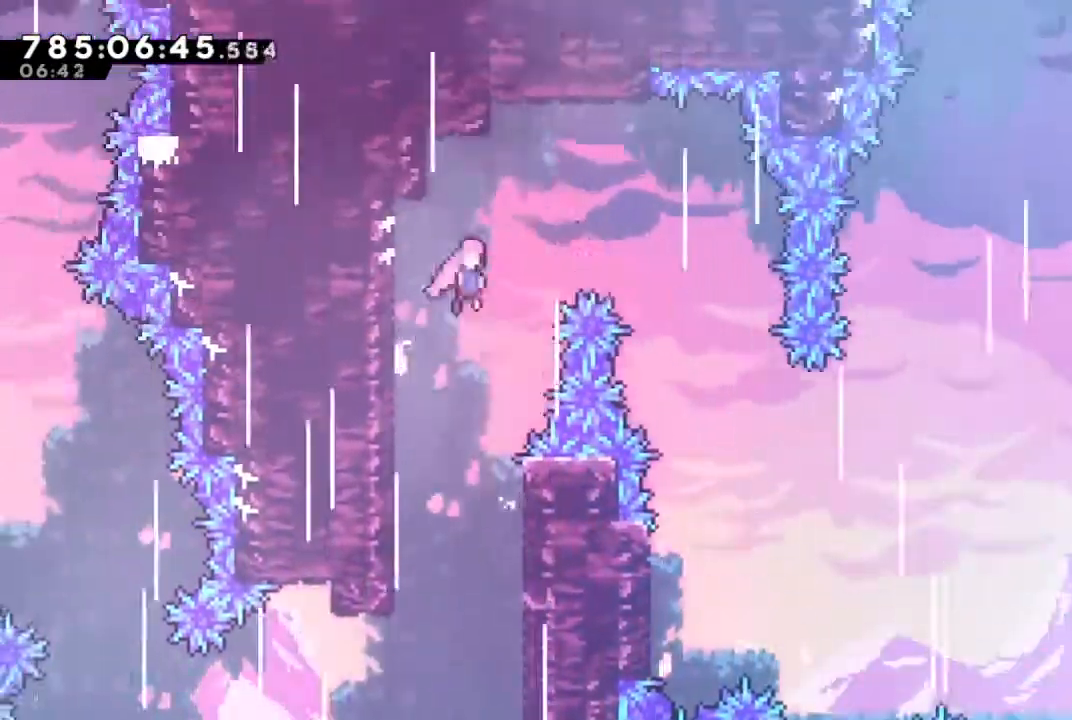
{"buttons": ["R2"], "left_stick": "right", "right_stick": "center", "events": [[333, "CROSS", "up"], [333, "R2", "down"]]}
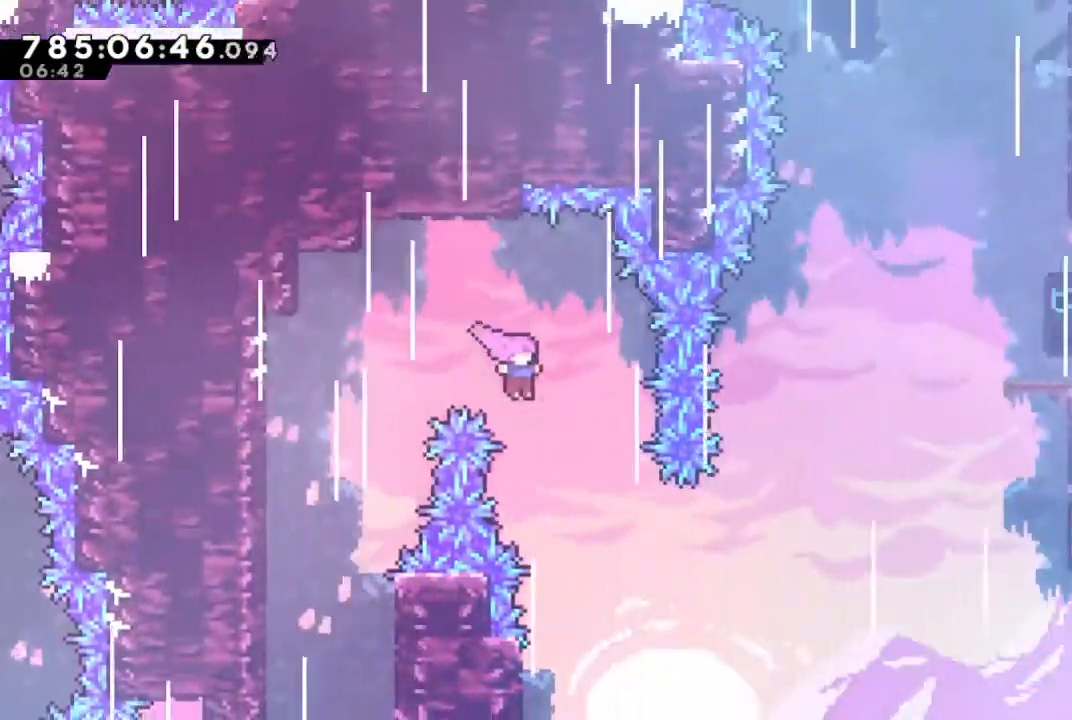
{"buttons": [], "left_stick": "up-right", "right_stick": "center", "events": [[100, "R2", "up"], [267, "CIRCLE", "down"], [400, "CIRCLE", "up"], [400, "left_stick", "up-right"]]}
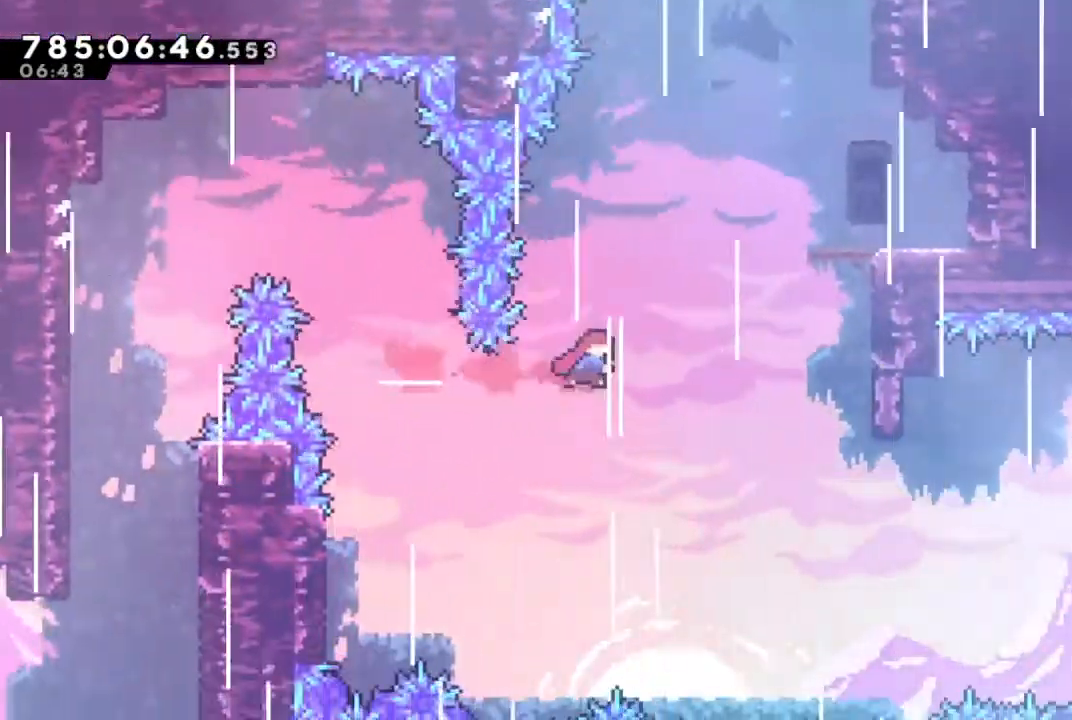
{"buttons": [], "left_stick": "up-right", "right_stick": "center", "events": [[33, "SQUARE", "down"], [500, "SQUARE", "up"]]}
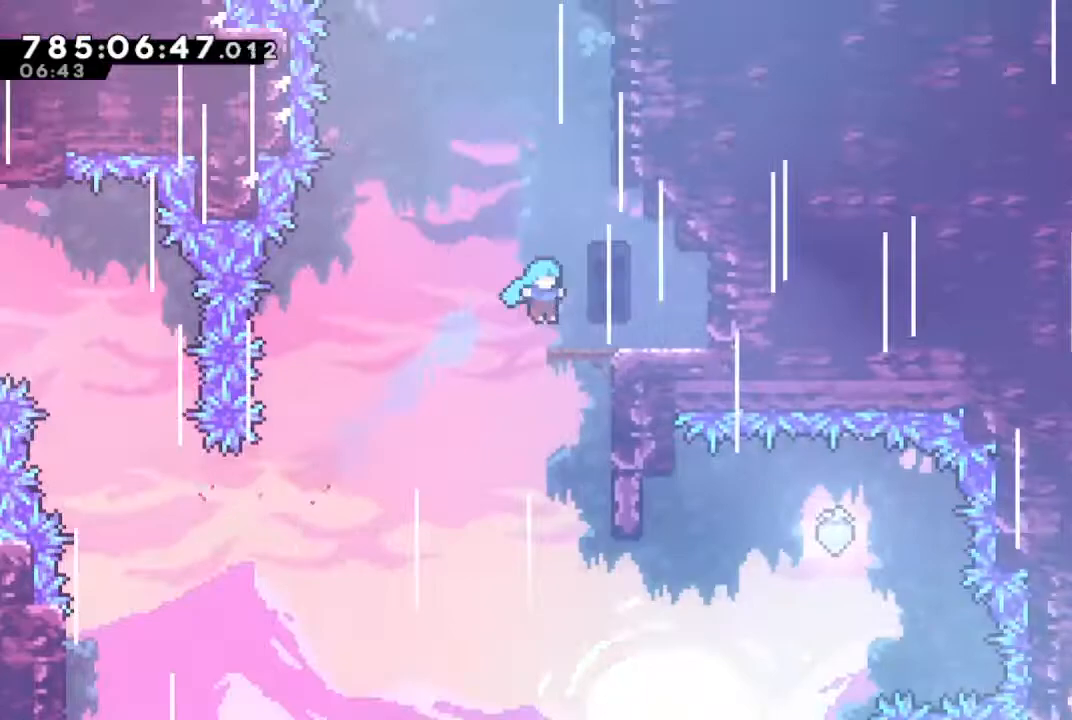
{"buttons": ["CROSS"], "left_stick": "up", "right_stick": "center", "events": [[133, "left_stick", "center"], [200, "SQUARE", "down"], [233, "left_stick", "up"], [333, "SQUARE", "up"], [433, "CROSS", "down"]]}
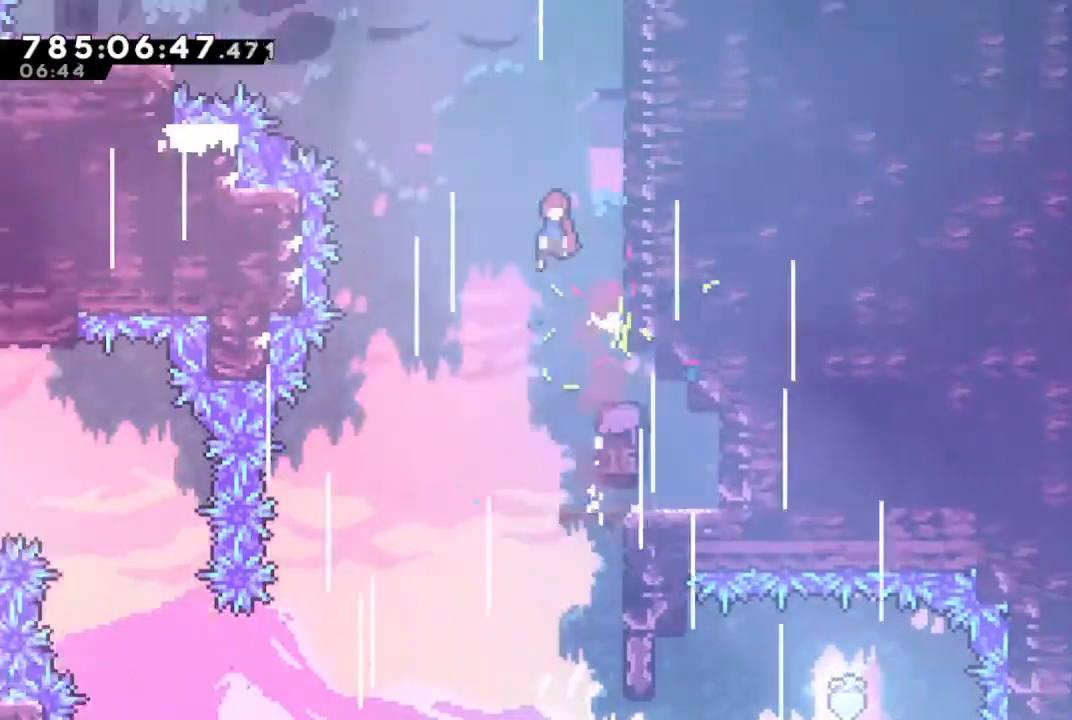
{"buttons": ["SQUARE"], "left_stick": "left", "right_stick": "center", "events": [[67, "left_stick", "up-left"], [267, "left_stick", "left"], [333, "CROSS", "up"], [400, "SQUARE", "down"]]}
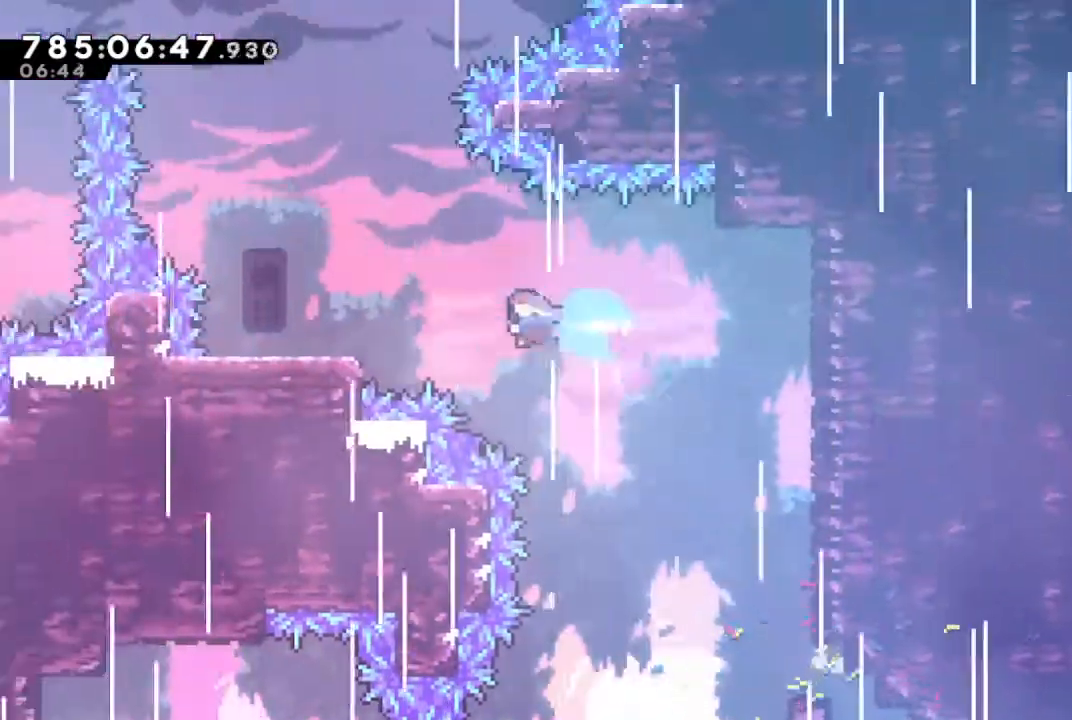
{"buttons": ["CROSS"], "left_stick": "right", "right_stick": "center", "events": [[133, "SQUARE", "up"], [333, "CROSS", "down"], [333, "left_stick", "right"]]}
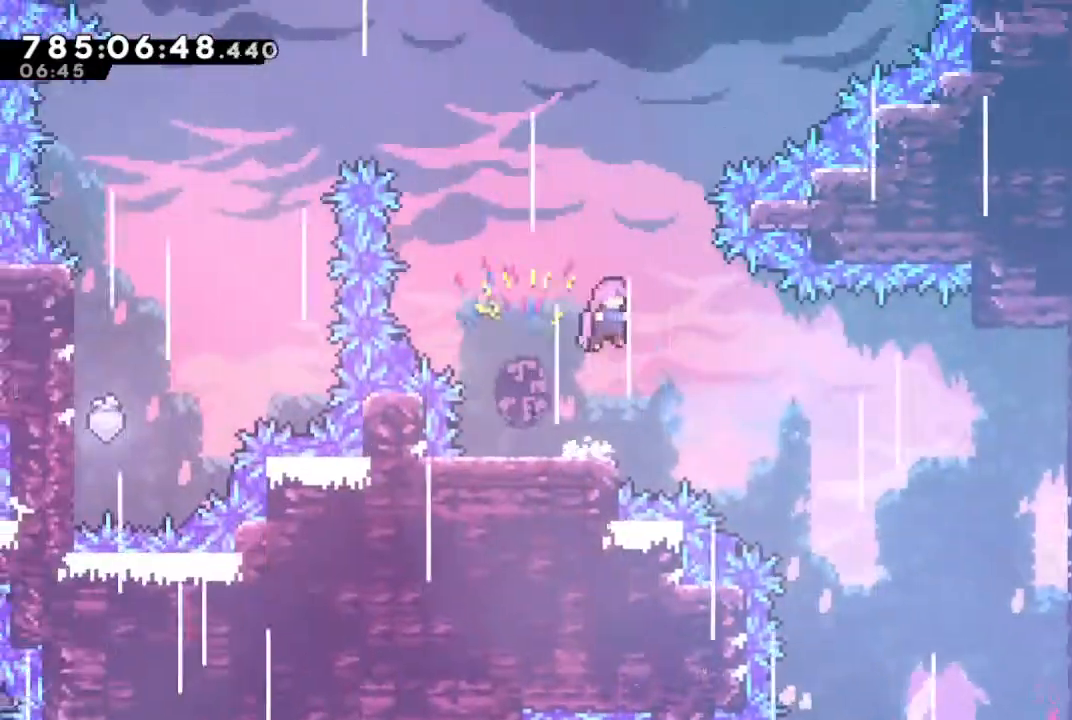
{"buttons": [], "left_stick": "up-right", "right_stick": "center", "events": [[67, "left_stick", "up-right"], [100, "CROSS", "up"], [167, "SQUARE", "down"], [300, "SQUARE", "up"]]}
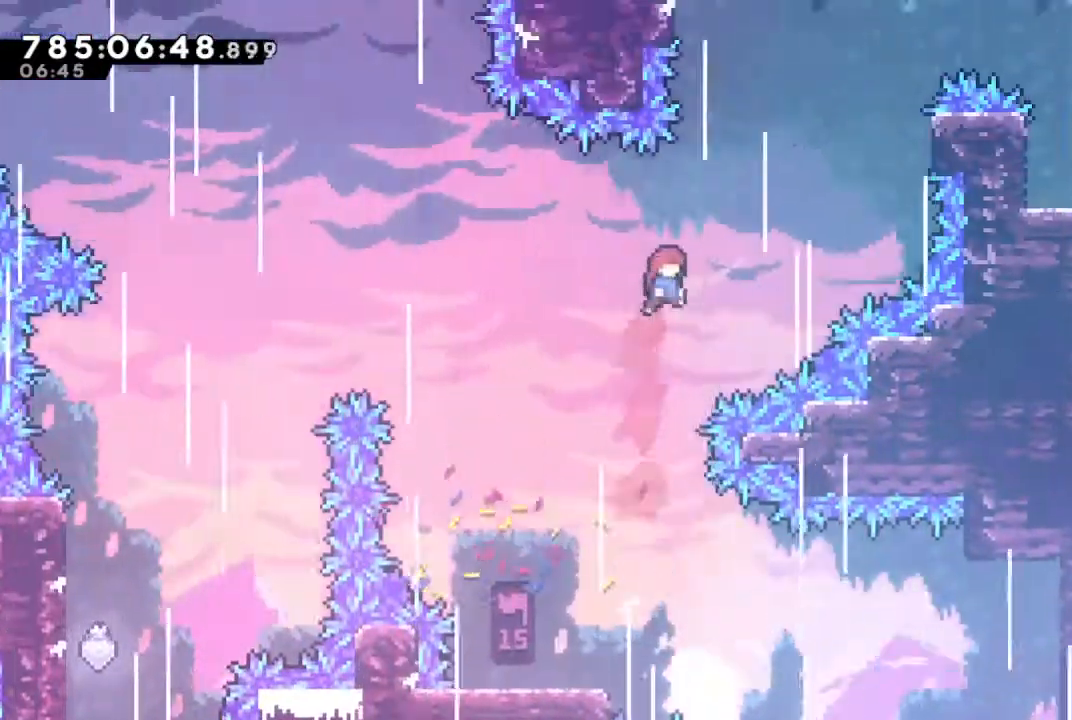
{"buttons": ["SQUARE"], "left_stick": "up-right", "right_stick": "center", "events": [[167, "SQUARE", "down"]]}
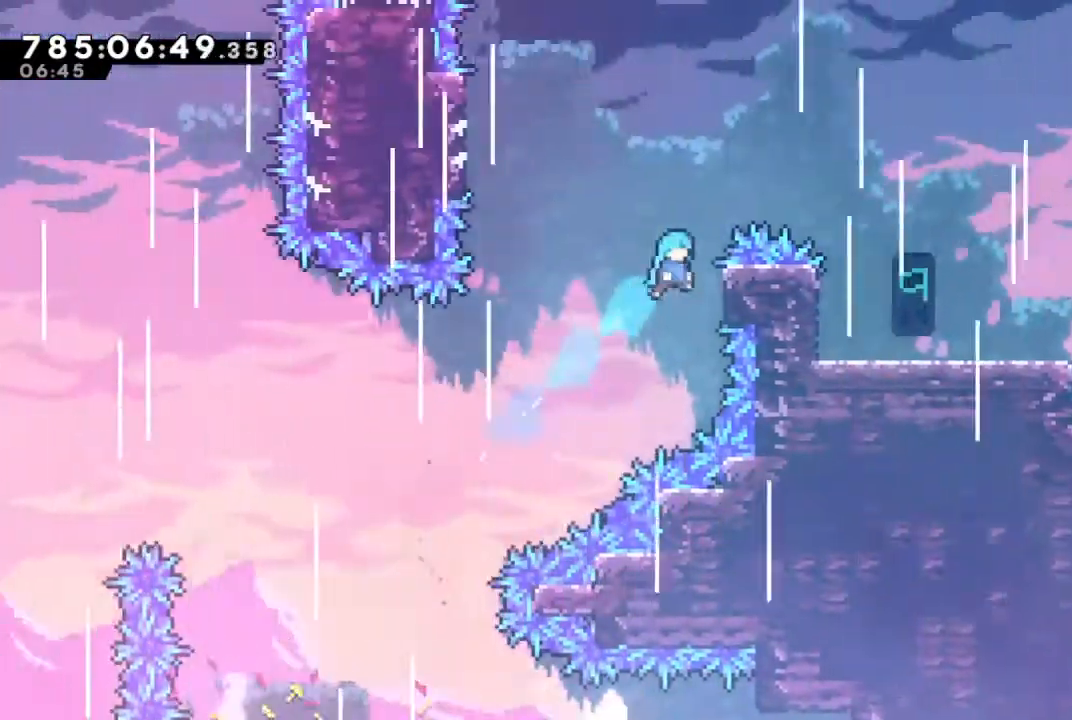
{"buttons": ["R2"], "left_stick": "up-right", "right_stick": "center", "events": [[33, "SQUARE", "up"], [133, "CROSS", "down"], [133, "R1", "down"], [333, "CROSS", "up"], [333, "R1", "up"], [400, "R2", "down"]]}